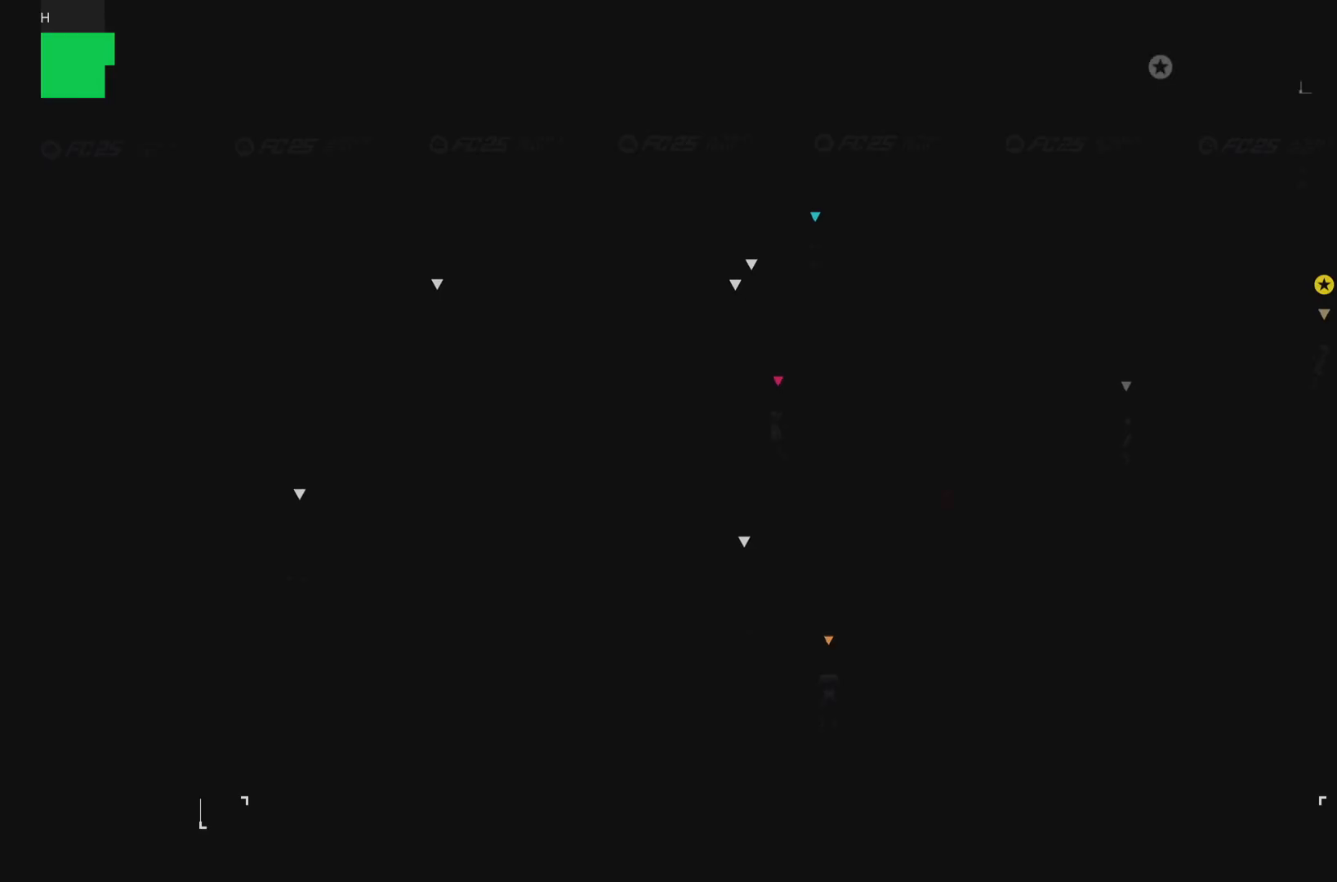
Gameplay with a controller (PlayStation layout); each line is a JSON object with the inputs held at the frame after it. "events" lists button and stick changes between this image and that frame as [ms after this image, input, new state], when the widget could be followed in between. Not read: L3 R3.
{"buttons": [], "left_stick": "center", "right_stick": "center", "events": []}
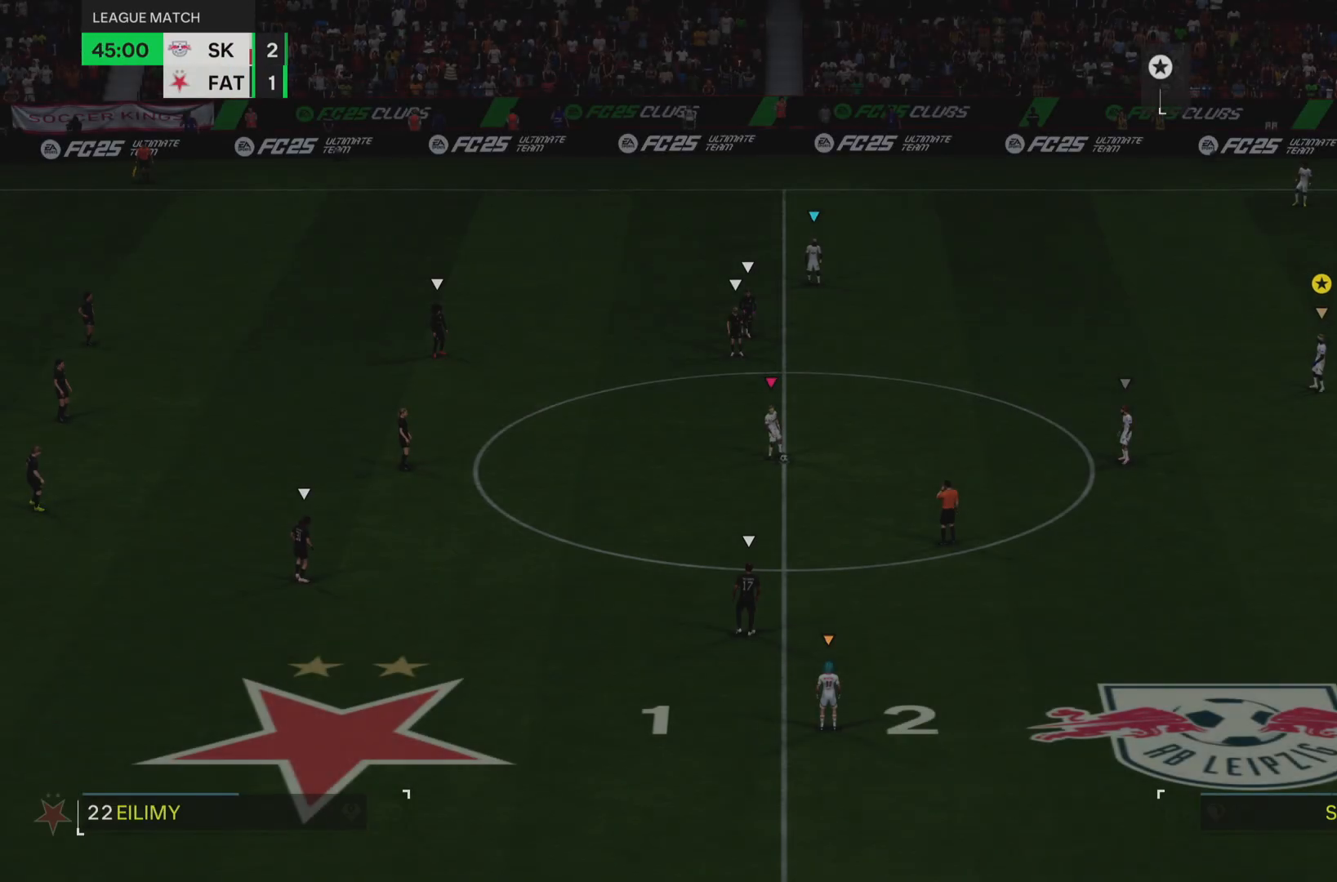
{"buttons": [], "left_stick": "center", "right_stick": "center", "events": []}
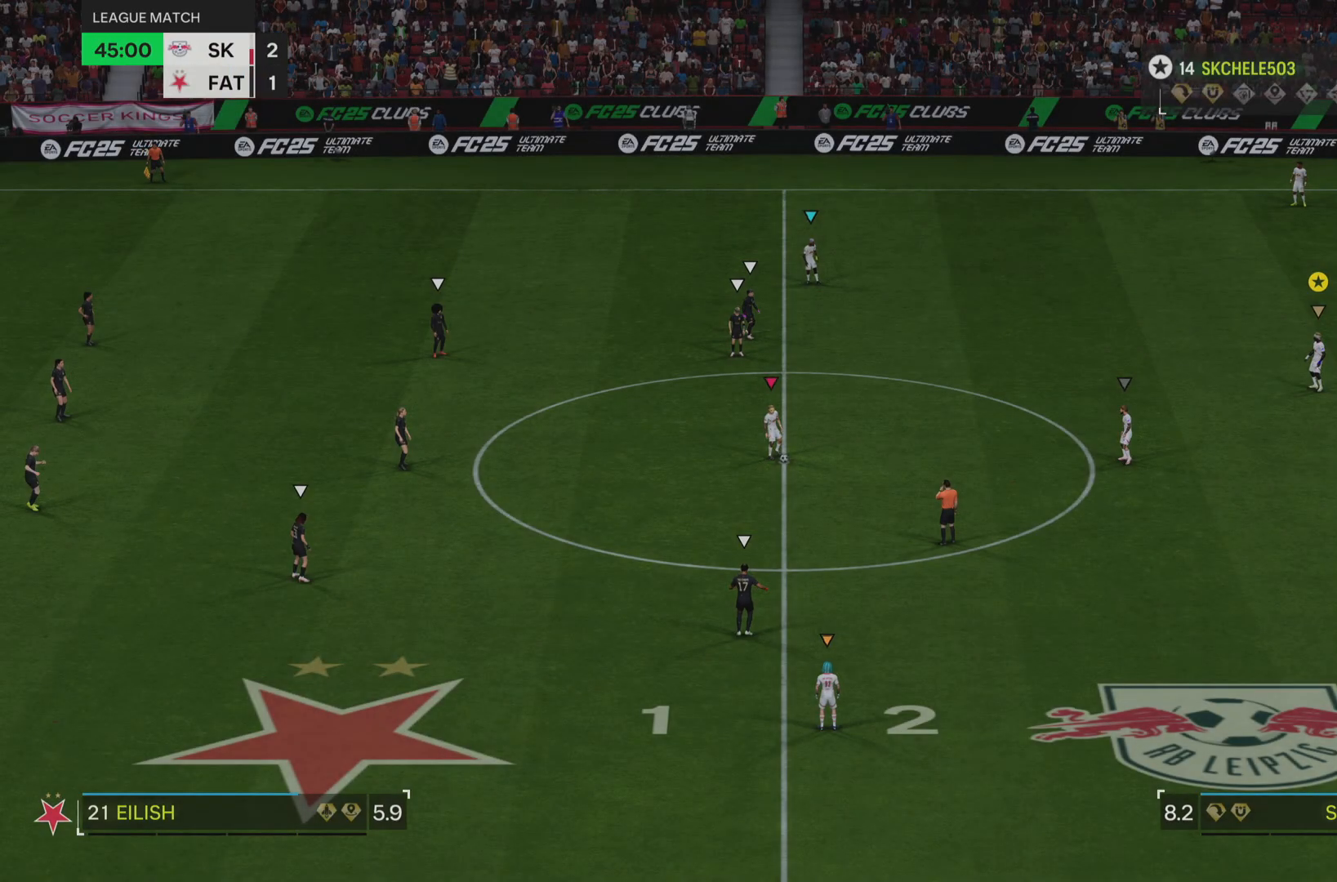
{"buttons": [], "left_stick": "center", "right_stick": "center", "events": []}
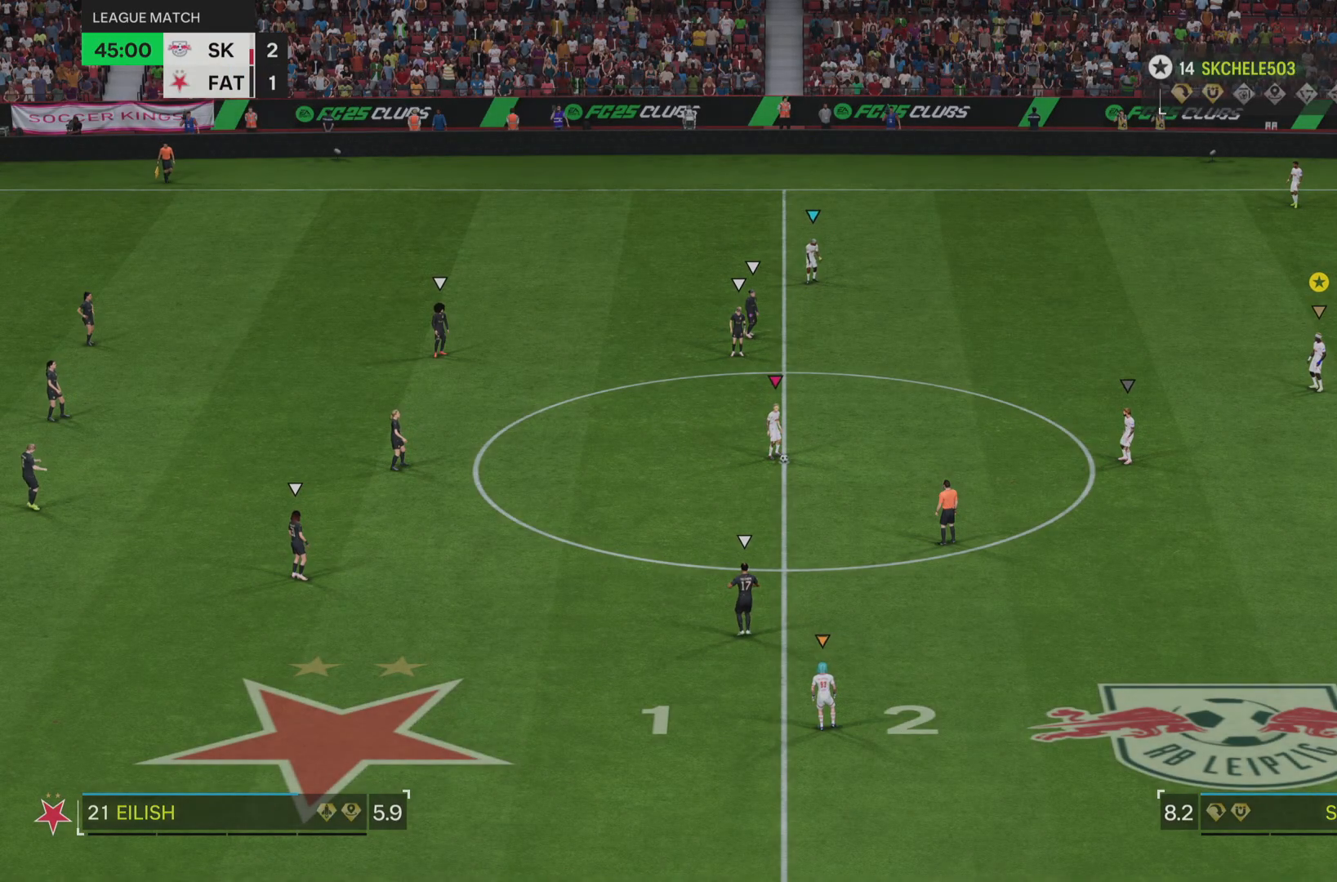
{"buttons": [], "left_stick": "left", "right_stick": "center", "events": [[200, "left_stick", "left"]]}
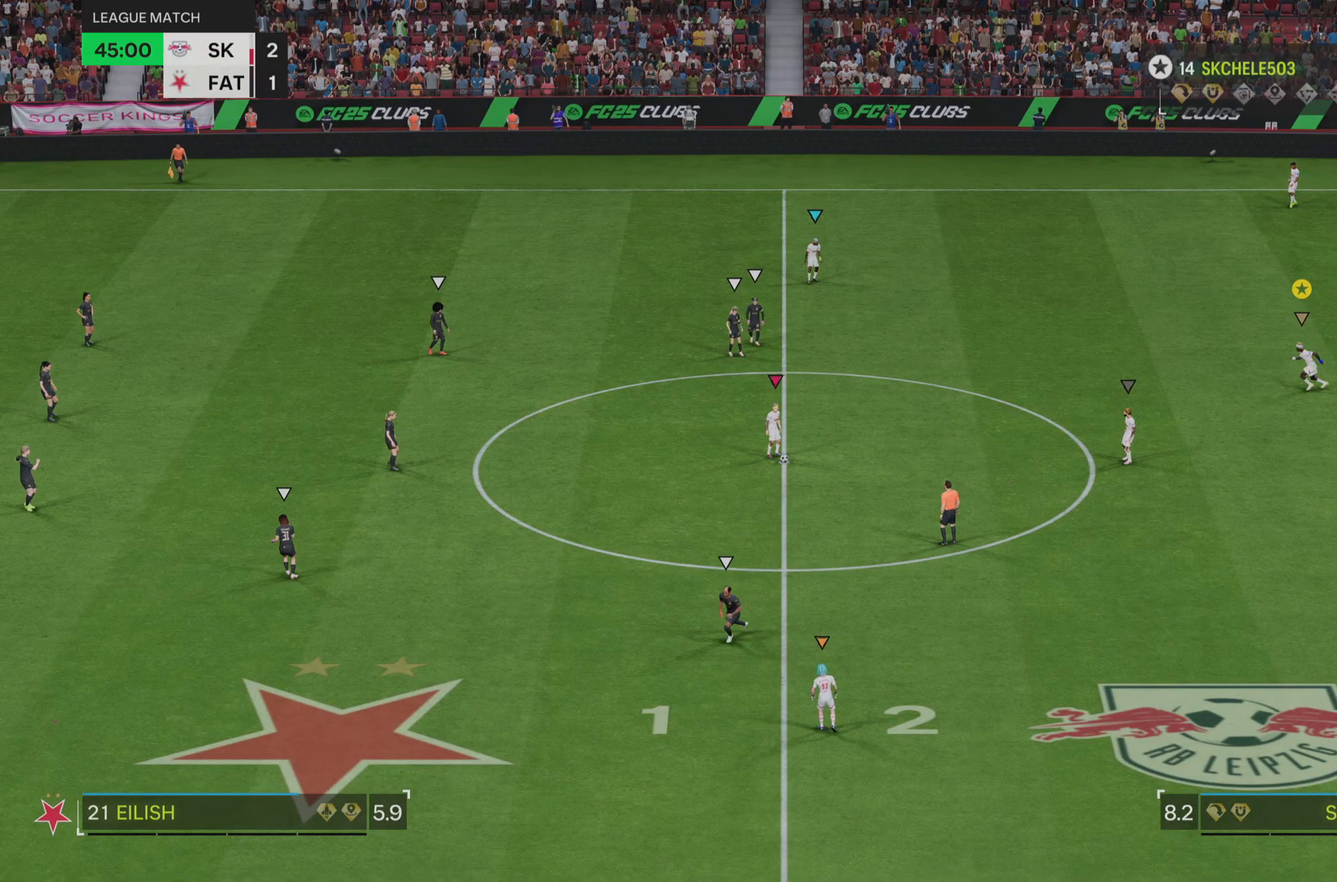
{"buttons": ["R2"], "left_stick": "down-left", "right_stick": "center", "events": [[350, "R2", "down"], [451, "left_stick", "down-left"]]}
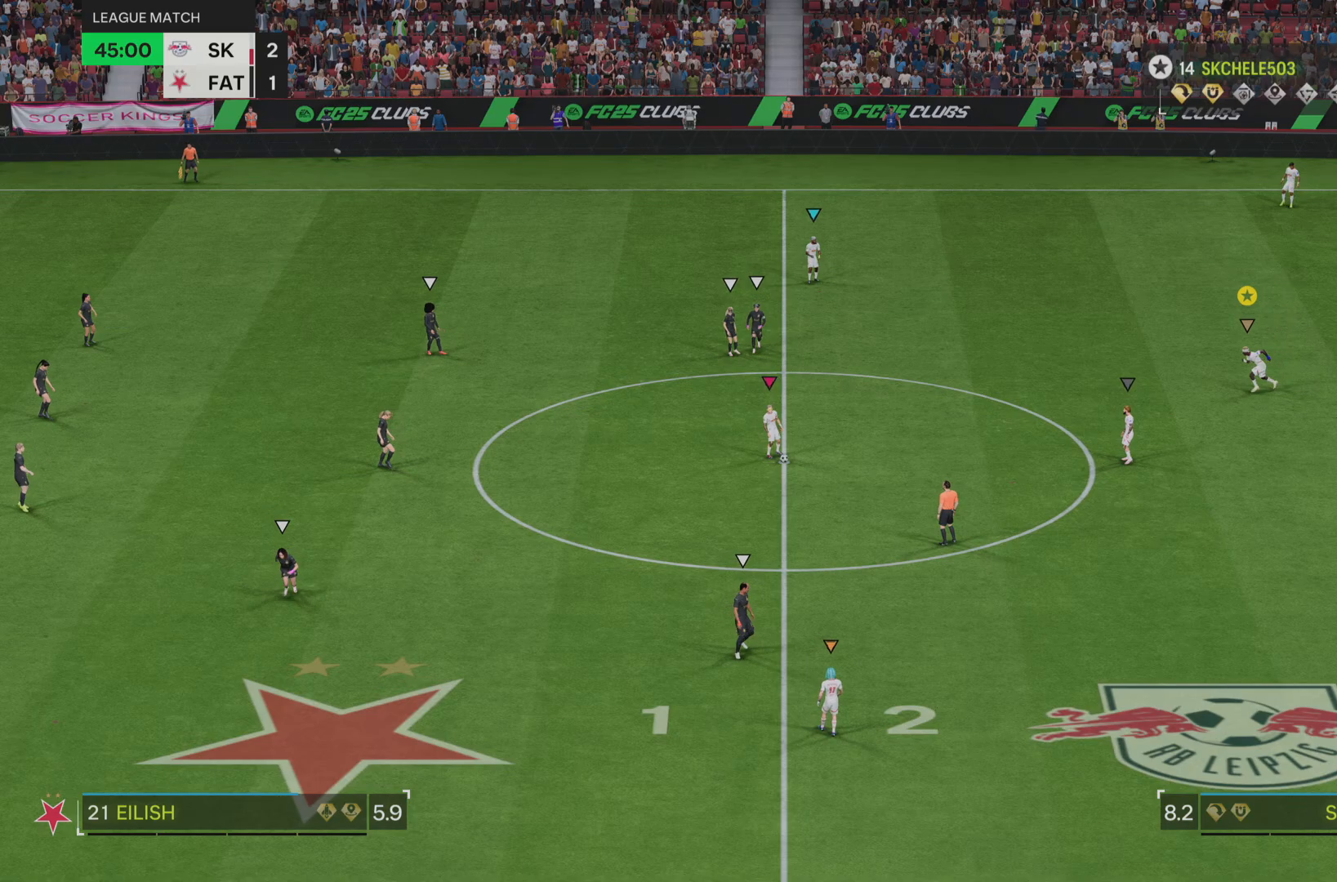
{"buttons": ["R2"], "left_stick": "down-left", "right_stick": "center", "events": []}
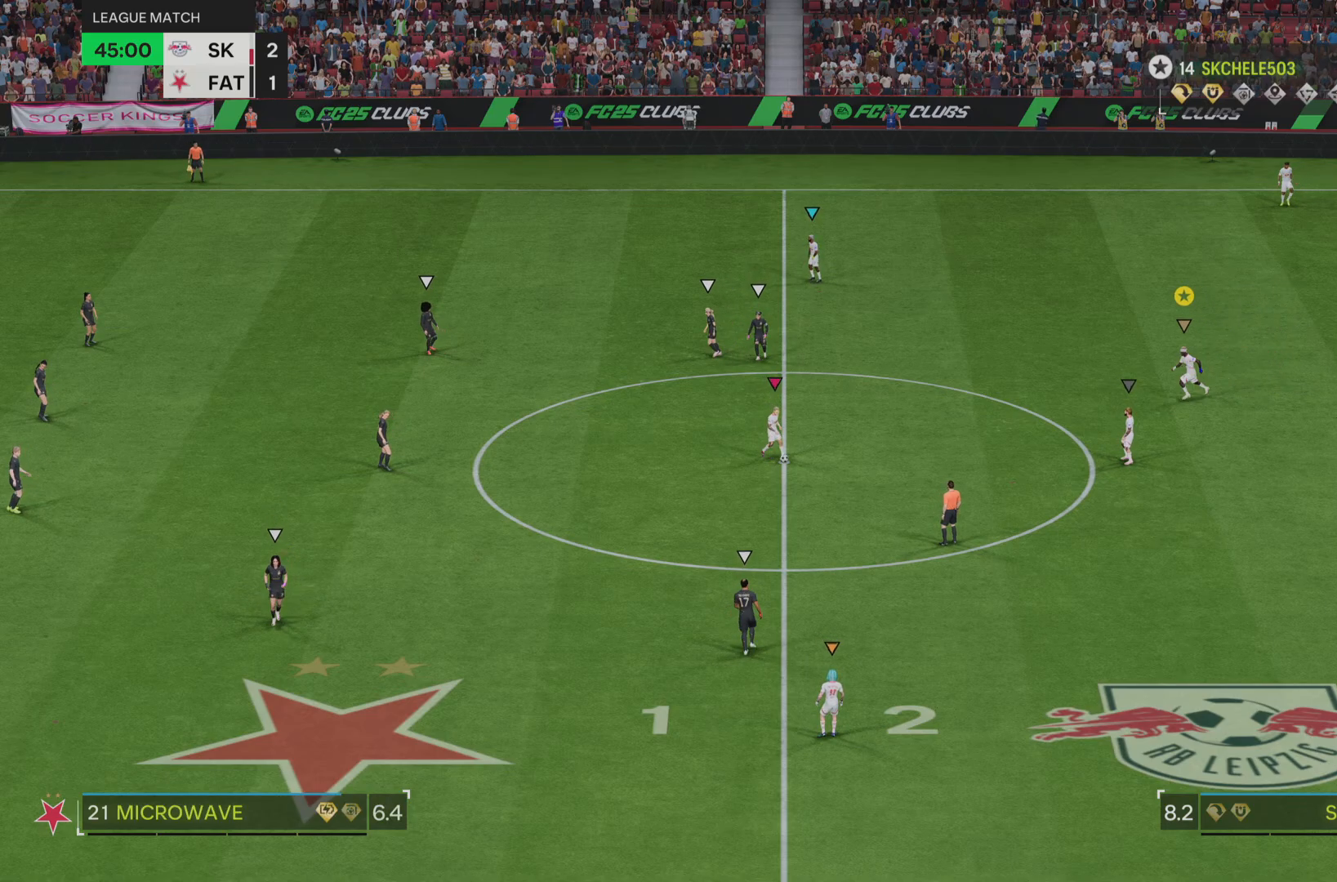
{"buttons": ["R2"], "left_stick": "down-left", "right_stick": "center", "events": []}
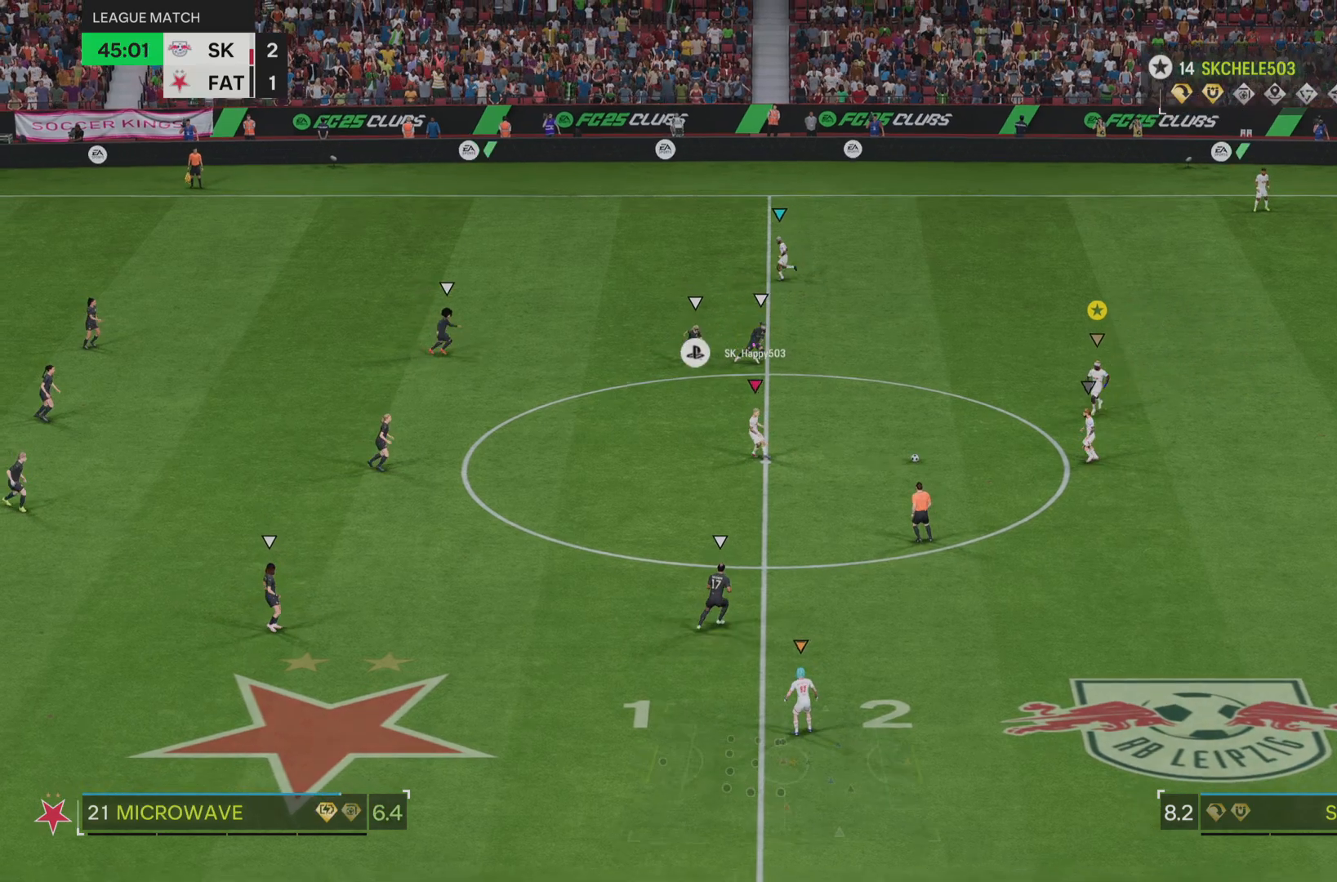
{"buttons": ["R2"], "left_stick": "down-left", "right_stick": "center", "events": []}
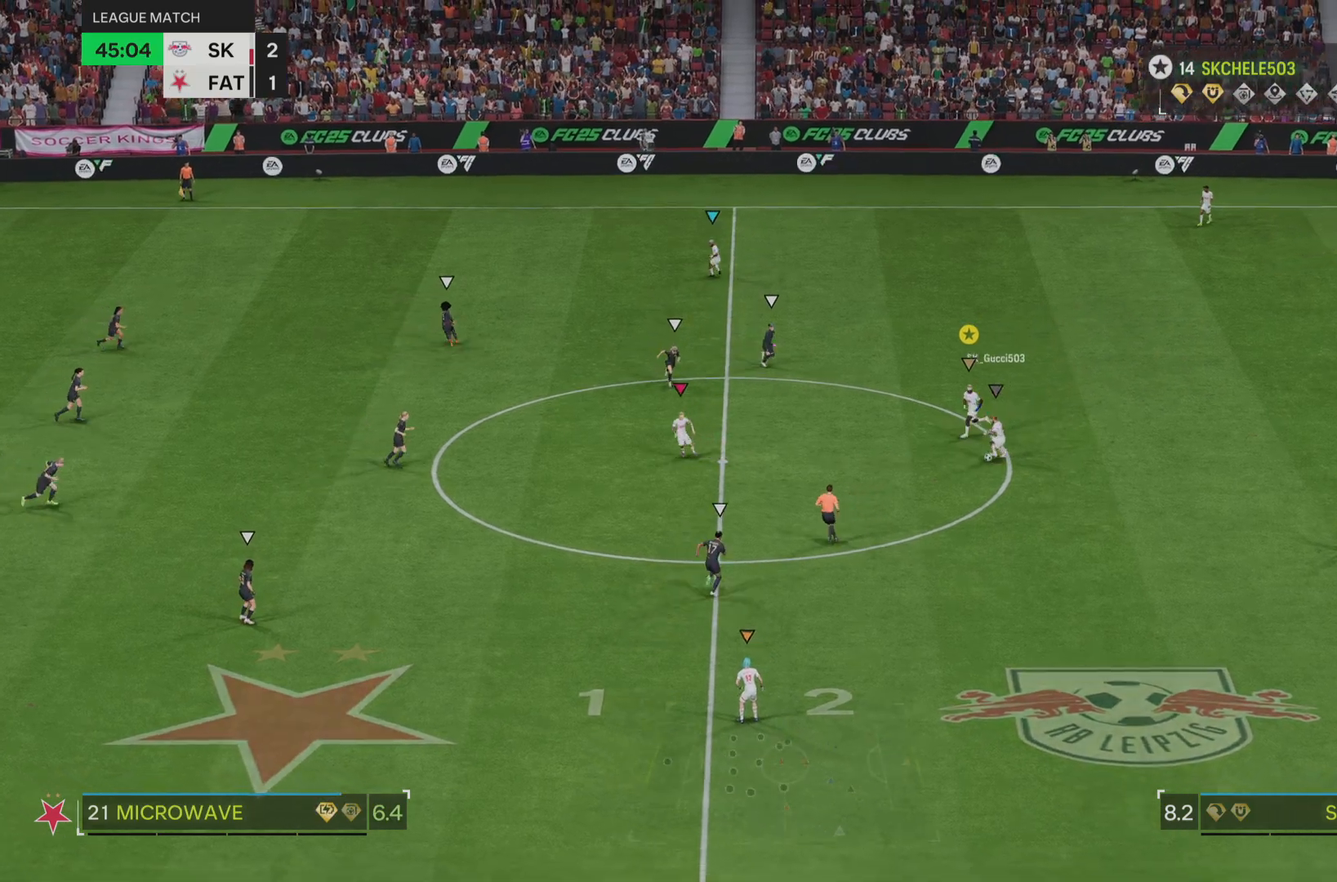
{"buttons": ["R2"], "left_stick": "down-left", "right_stick": "center", "events": []}
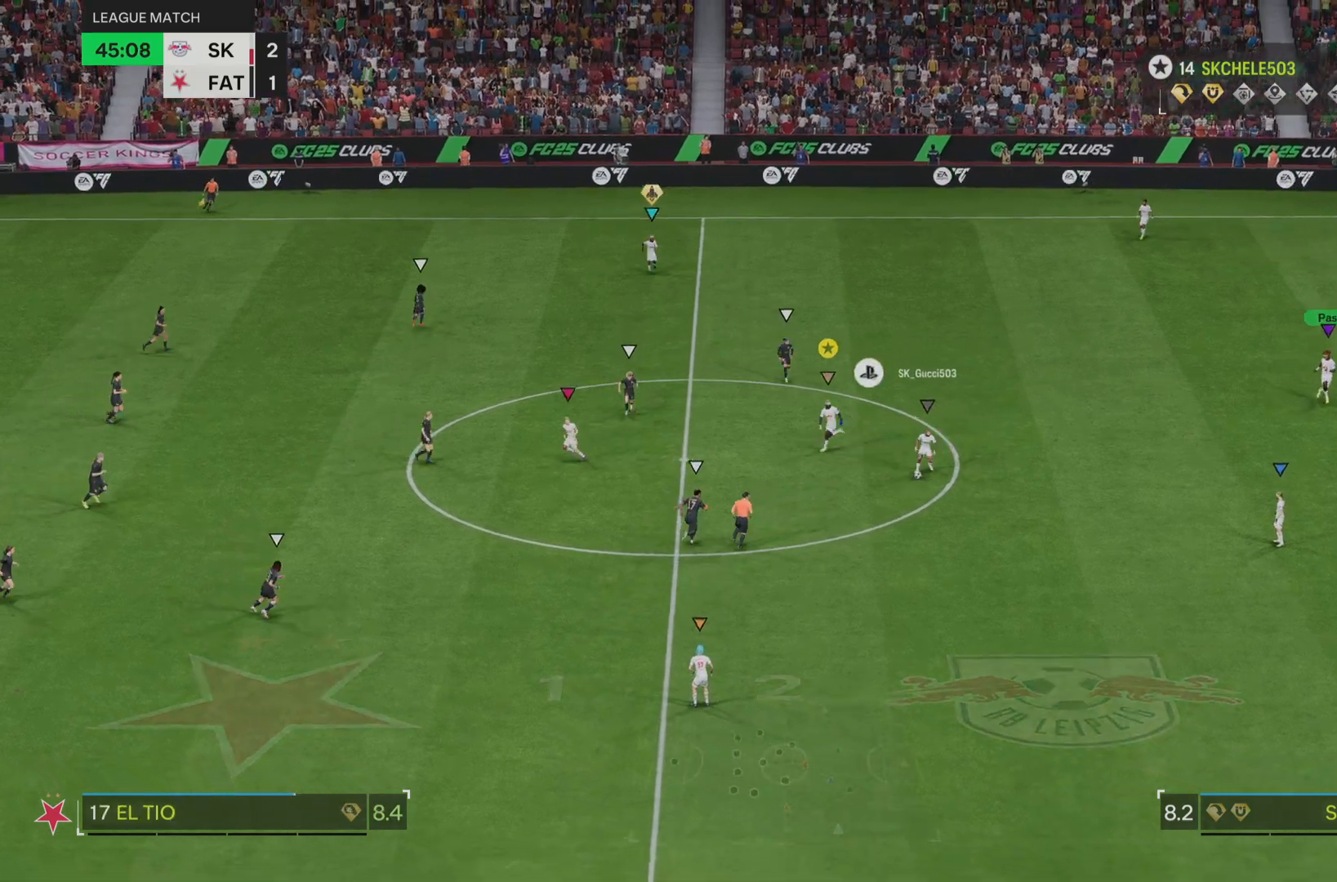
{"buttons": [], "left_stick": "left", "right_stick": "center"}
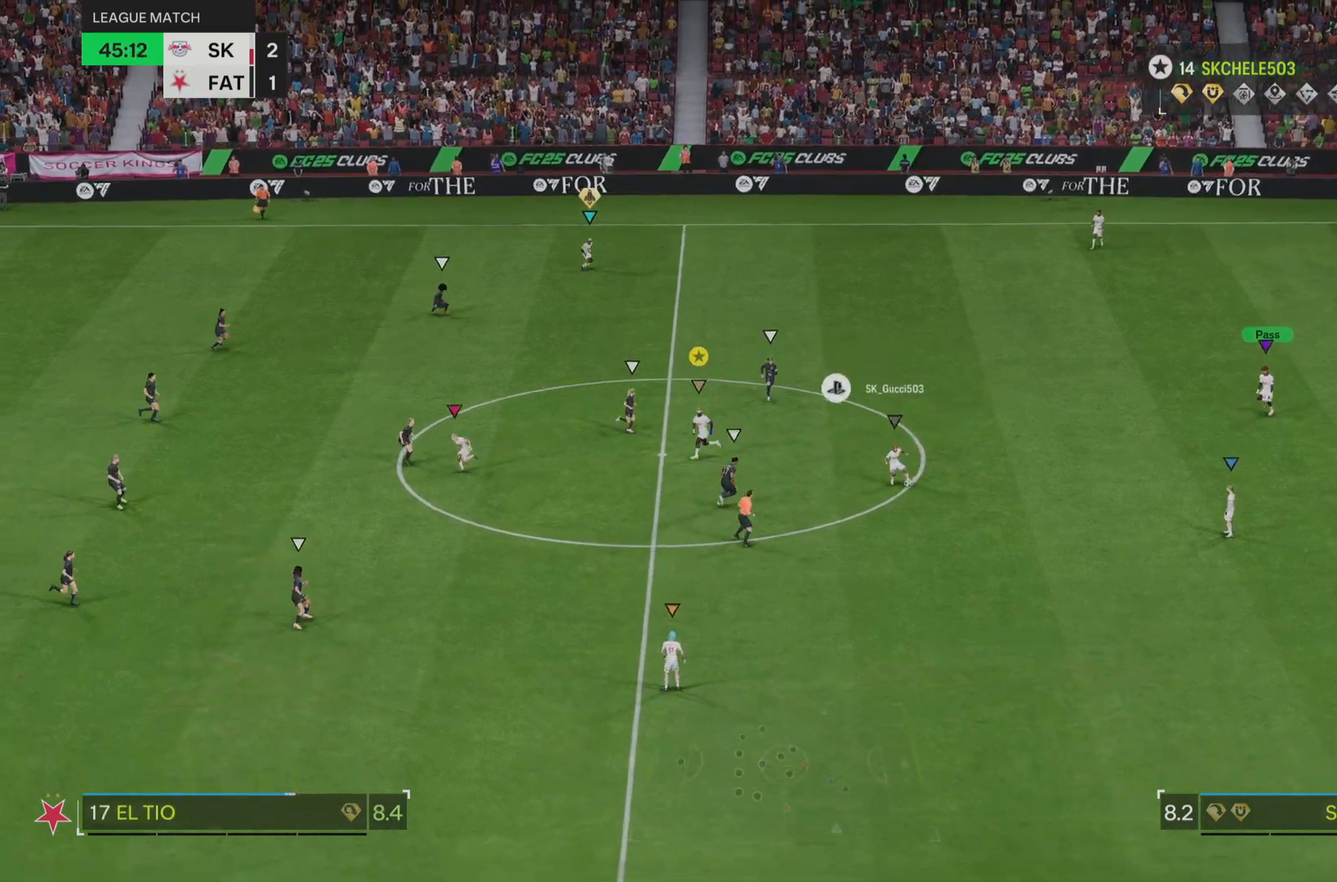
{"buttons": [], "left_stick": "left", "right_stick": "center", "events": []}
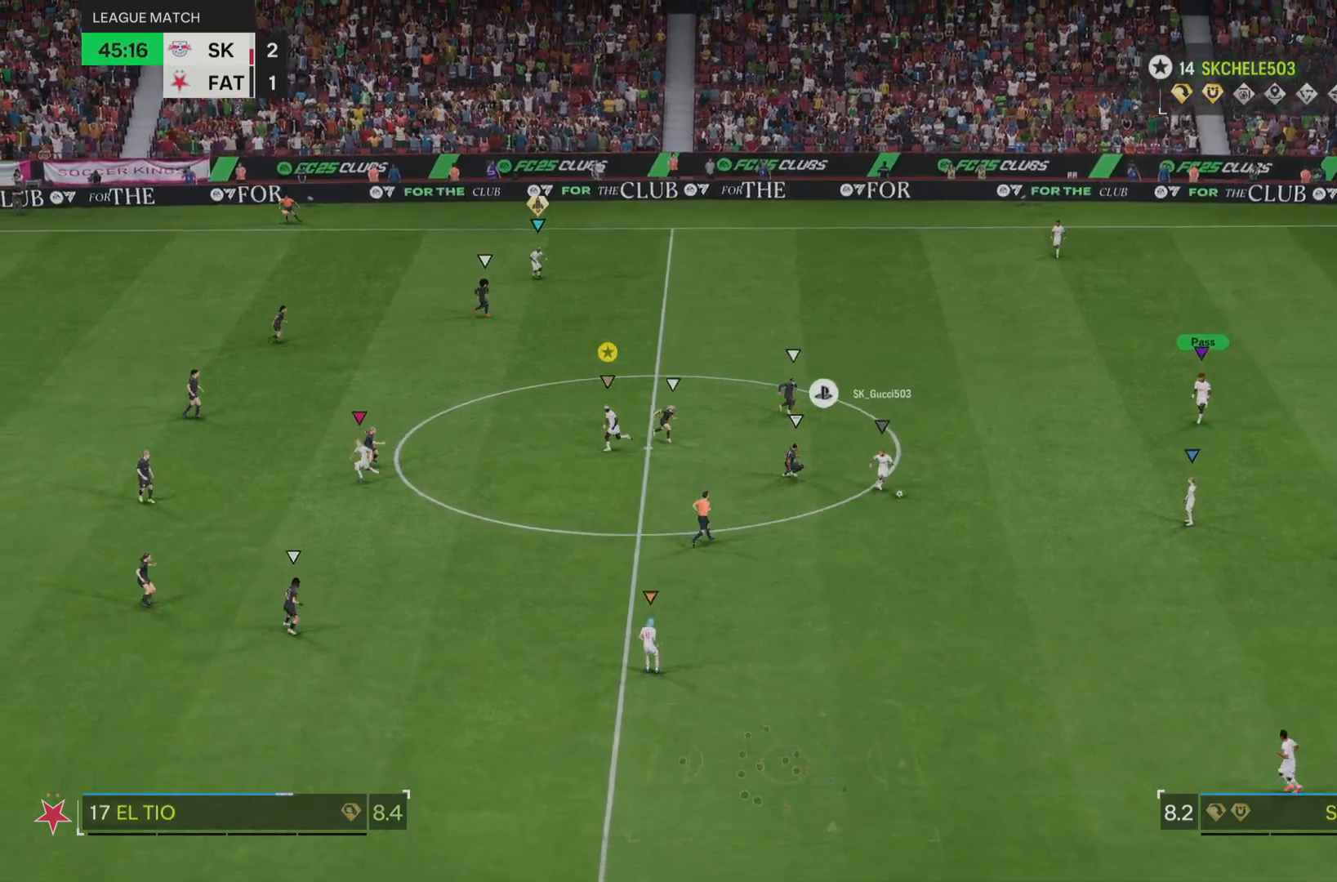
{"buttons": ["R2"], "left_stick": "left", "right_stick": "center", "events": [[50, "R2", "down"]]}
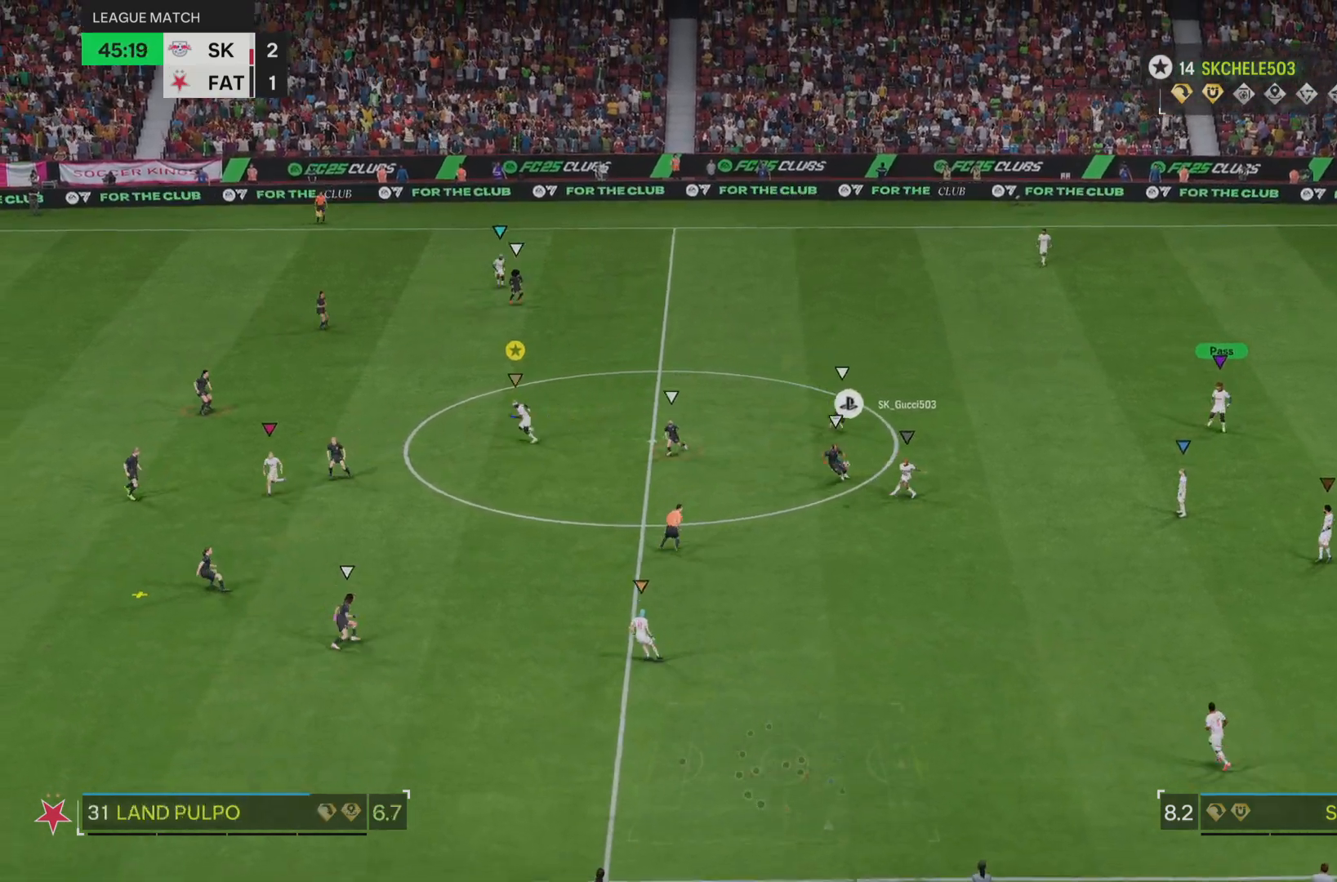
{"buttons": [], "left_stick": "down-left", "right_stick": "center", "events": [[17, "R2", "up"], [484, "left_stick", "down-left"]]}
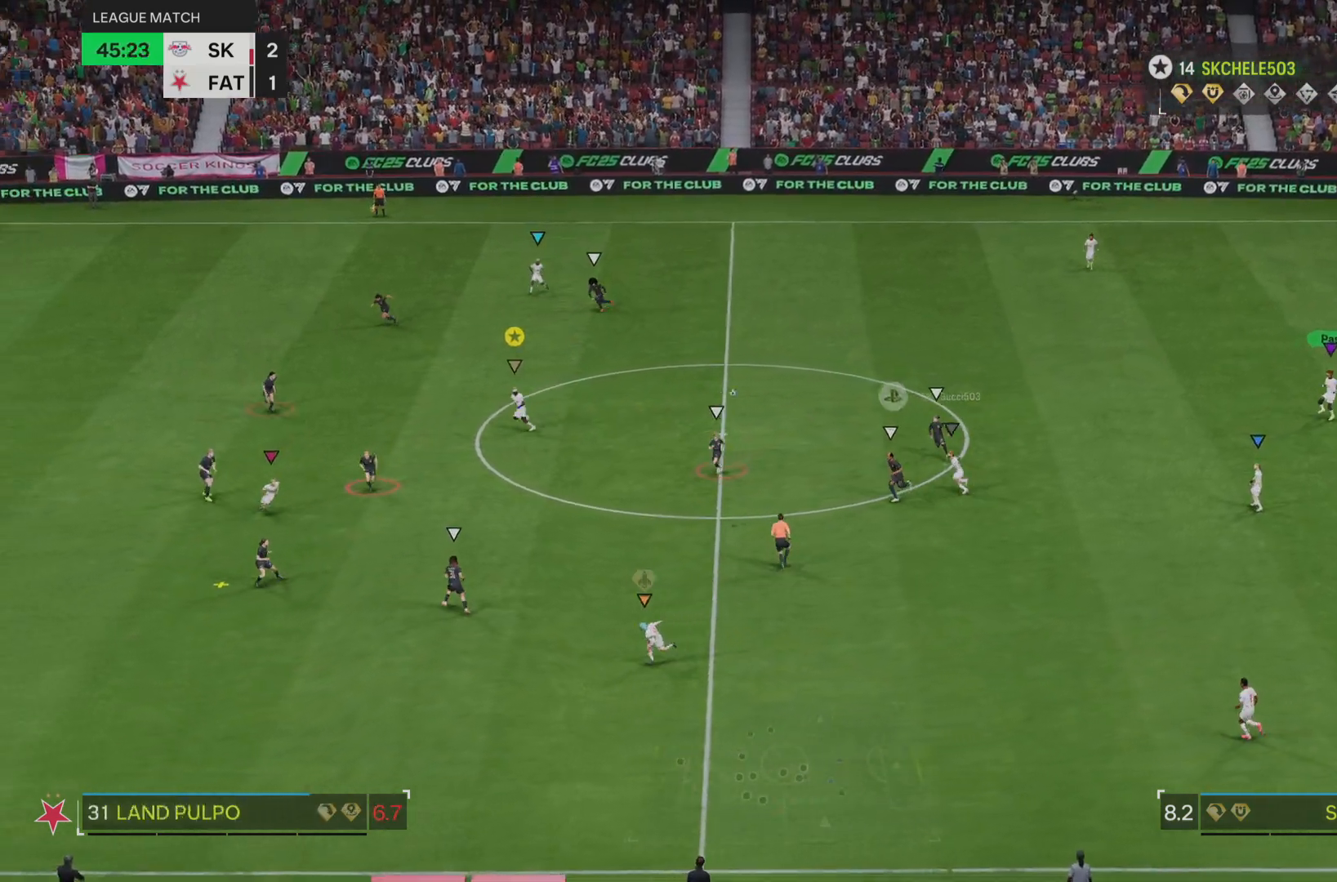
{"buttons": [], "left_stick": "down", "right_stick": "center", "events": [[250, "left_stick", "down"]]}
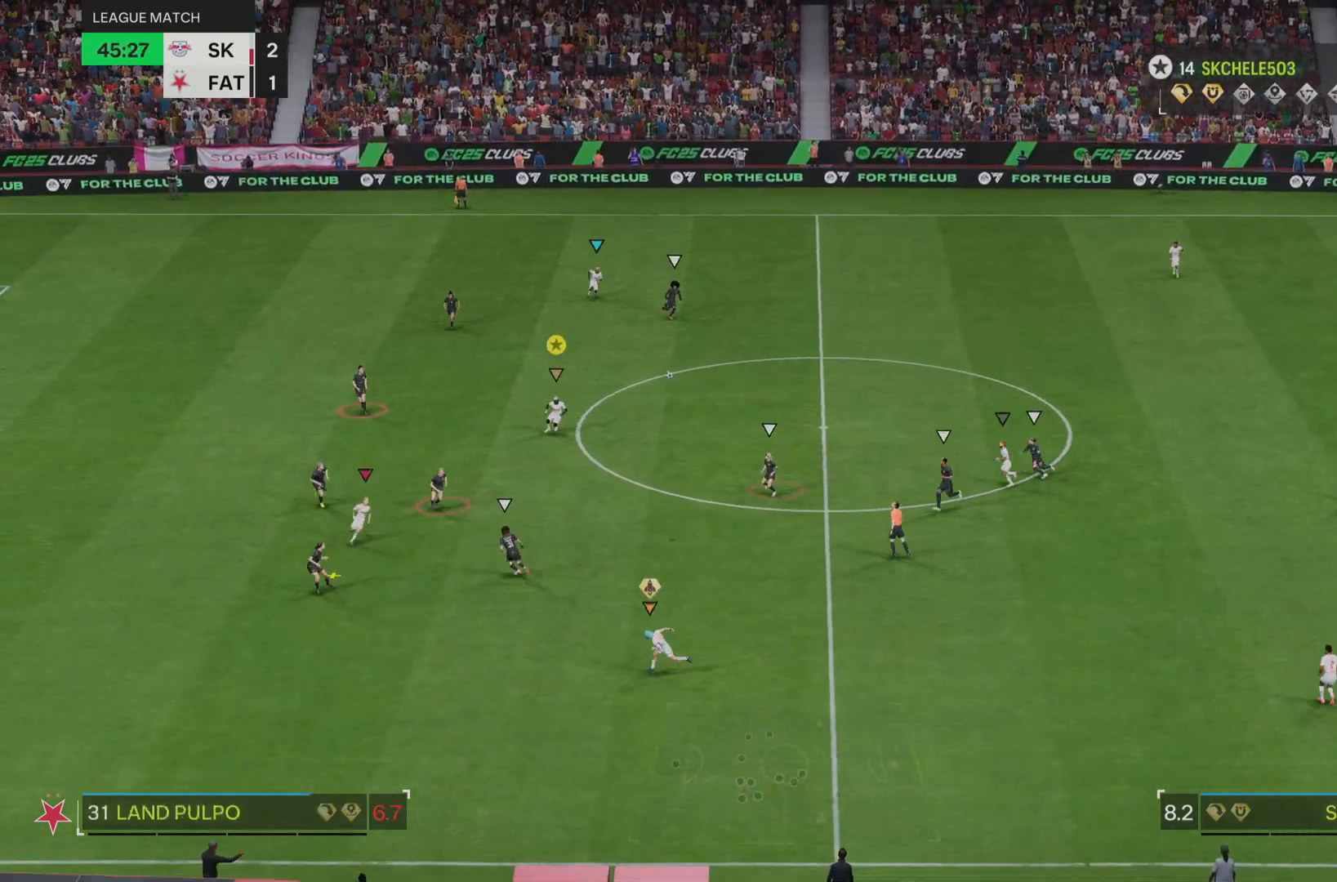
{"buttons": ["R2"], "left_stick": "down-right", "right_stick": "center", "events": [[151, "left_stick", "down-right"], [334, "R2", "down"]]}
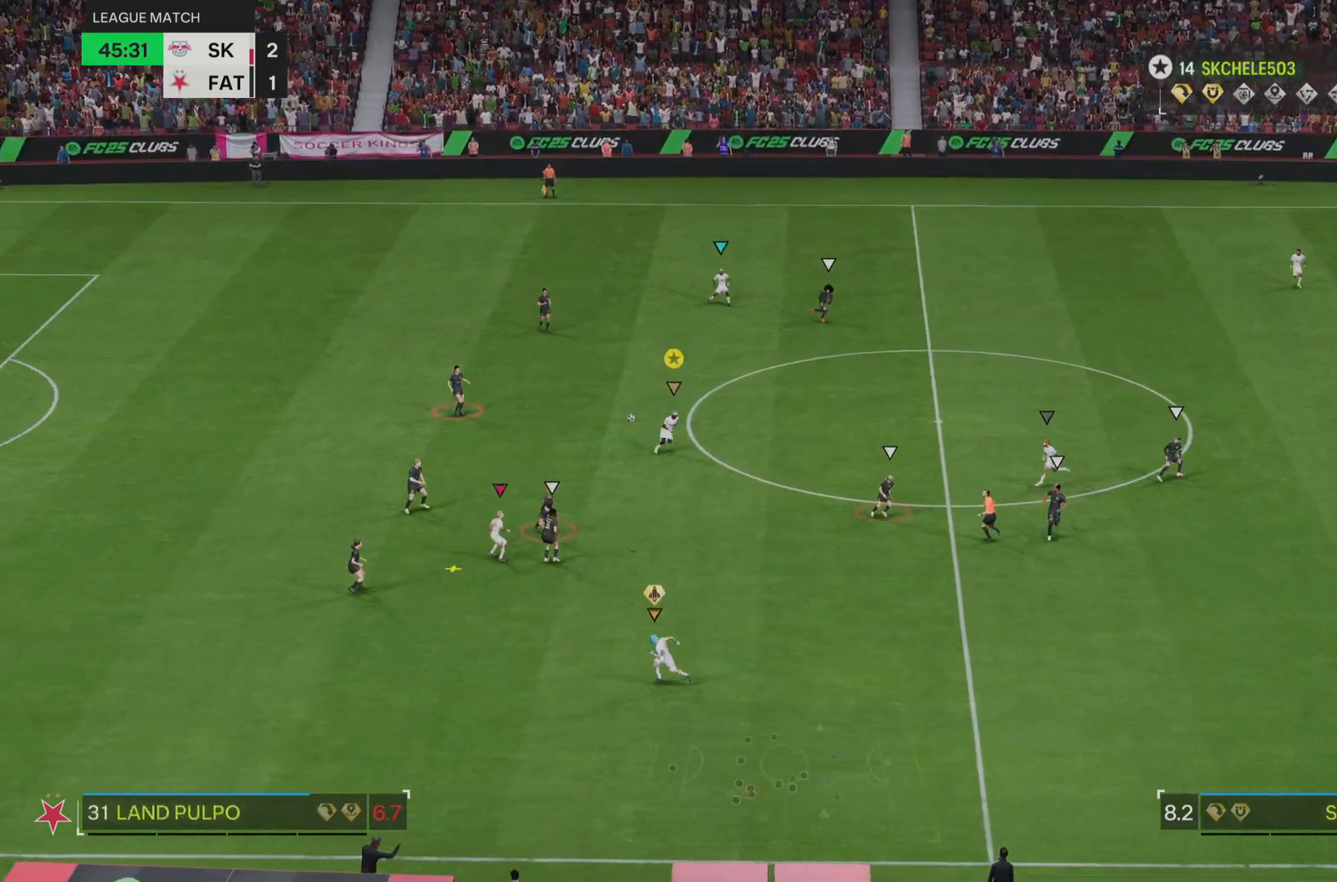
{"buttons": [], "left_stick": "down-right", "right_stick": "center", "events": [[500, "R2", "up"]]}
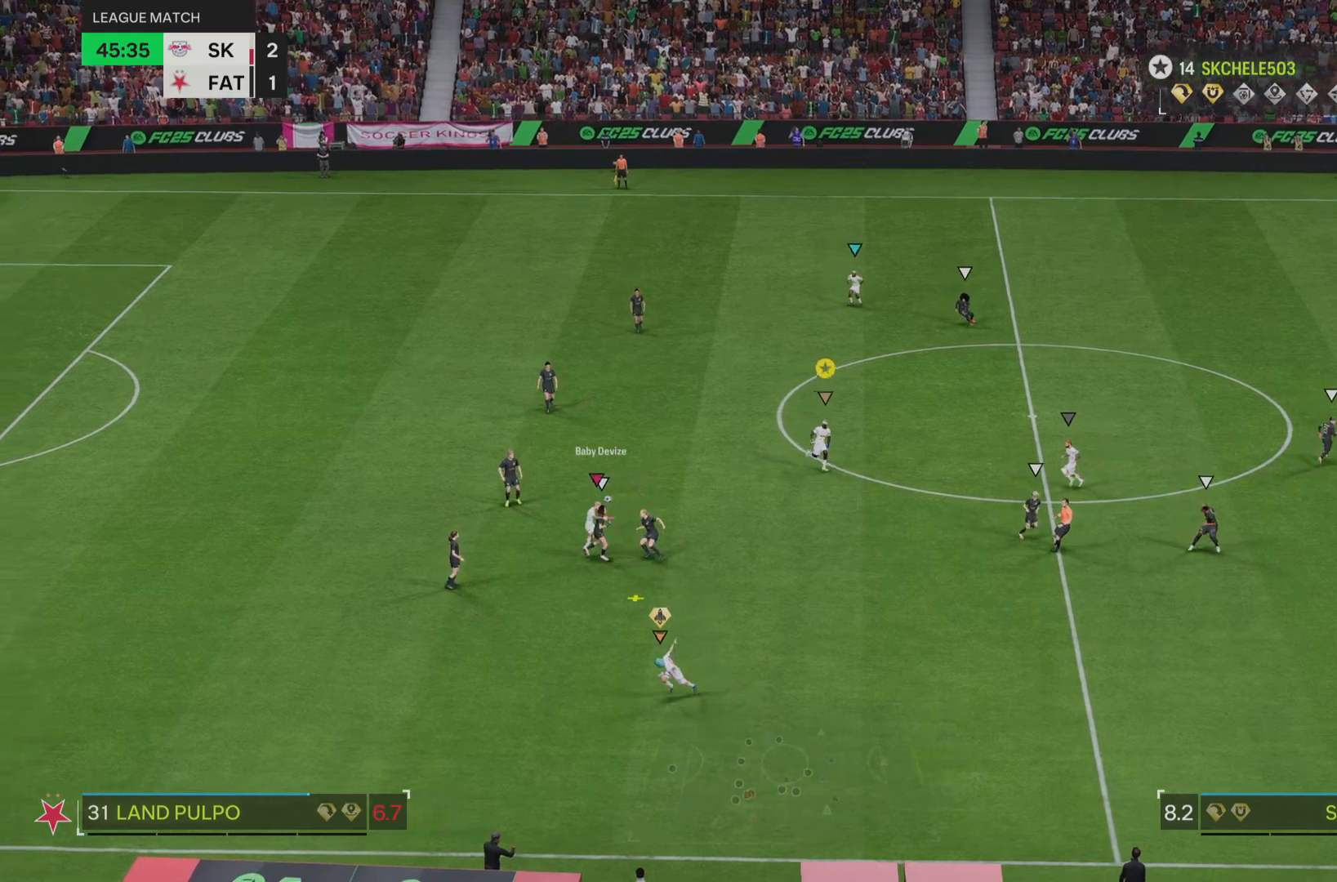
{"buttons": ["L2"], "left_stick": "down-left", "right_stick": "center", "events": [[134, "left_stick", "down"], [301, "L2", "down"], [451, "left_stick", "down-left"]]}
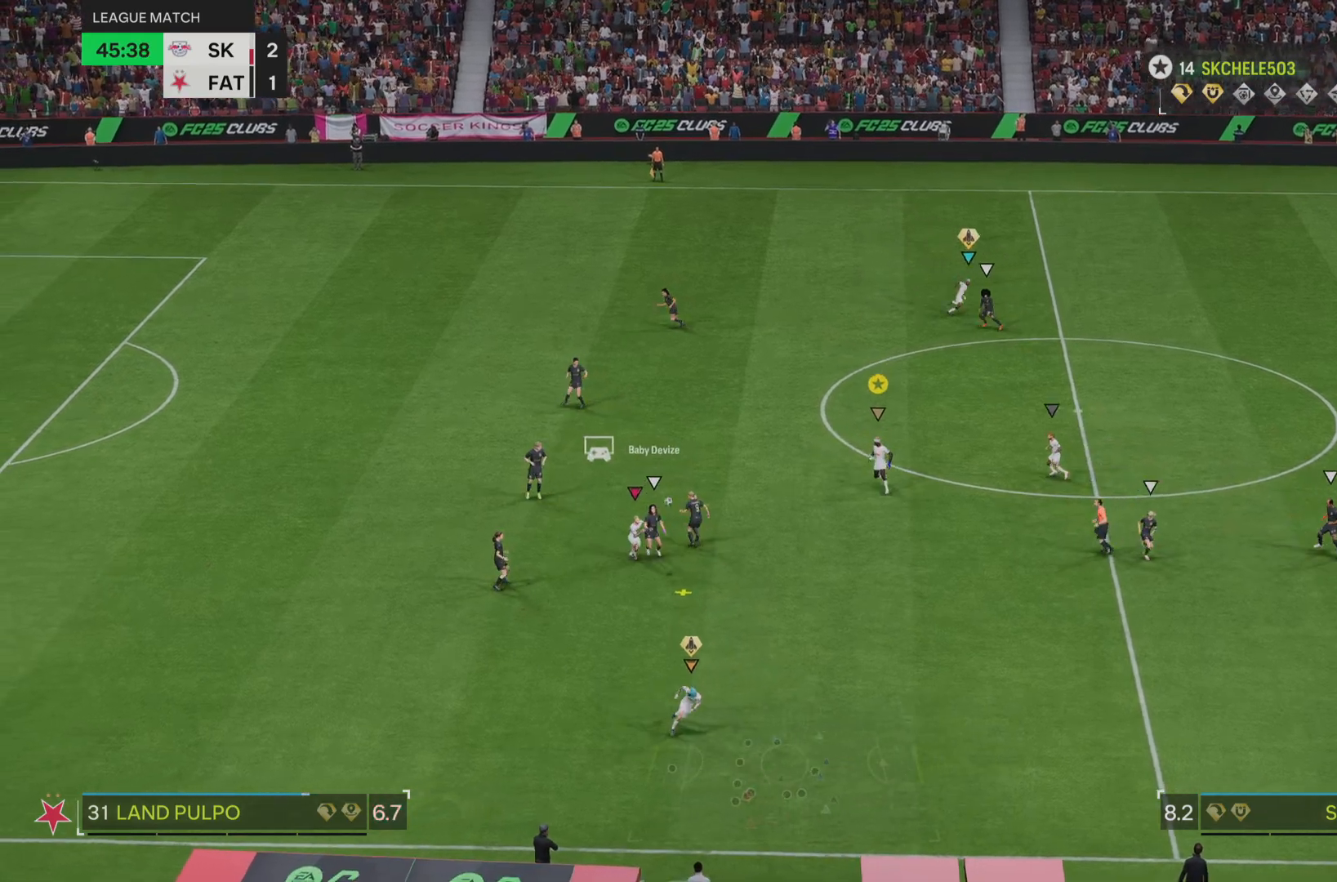
{"buttons": ["L2"], "left_stick": "down-right", "right_stick": "center", "events": [[133, "left_stick", "down-right"]]}
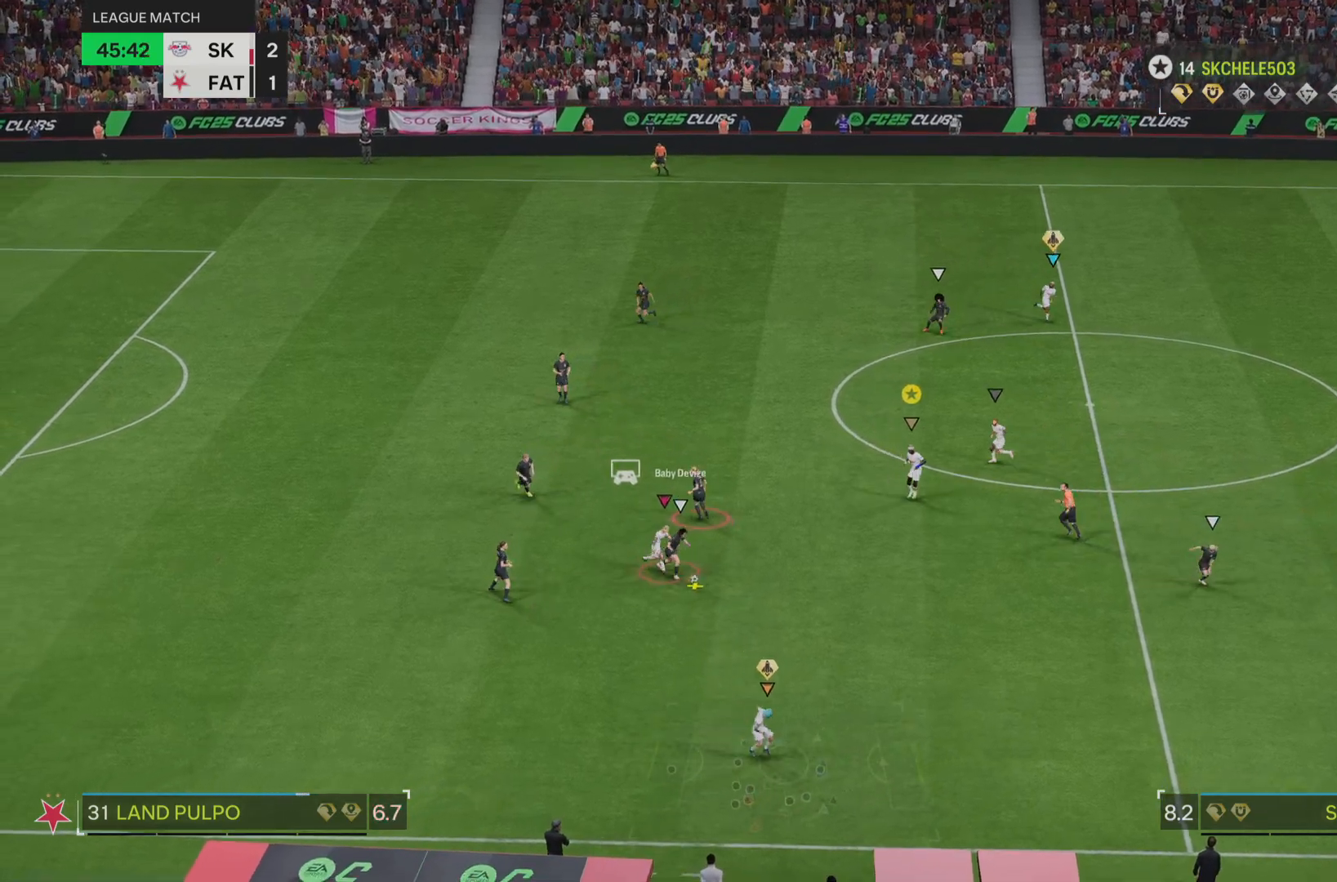
{"buttons": ["L2"], "left_stick": "down-right", "right_stick": "center", "events": []}
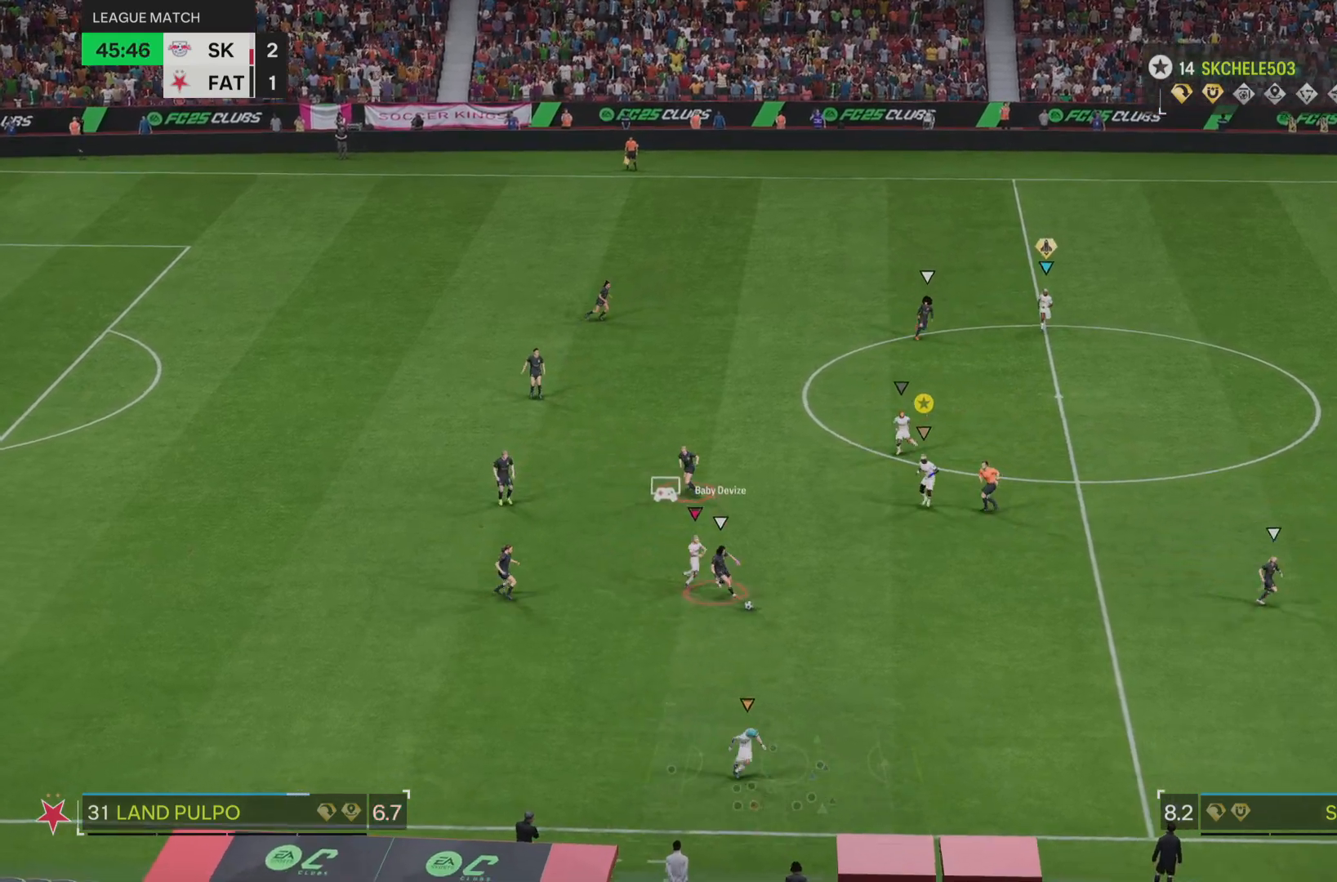
{"buttons": [], "left_stick": "down-right", "right_stick": "center", "events": [[117, "L2", "up"]]}
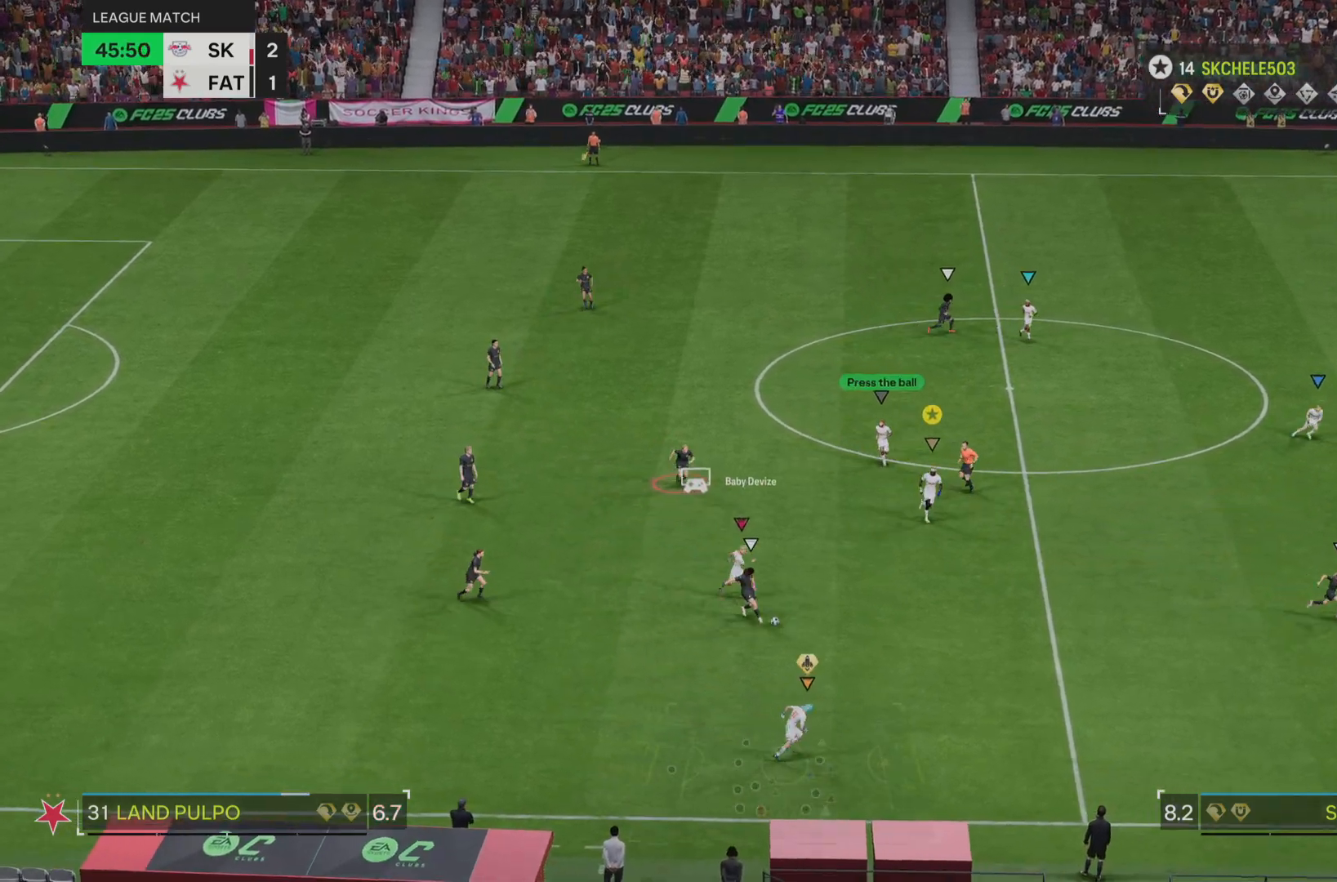
{"buttons": [], "left_stick": "down-right", "right_stick": "center", "events": []}
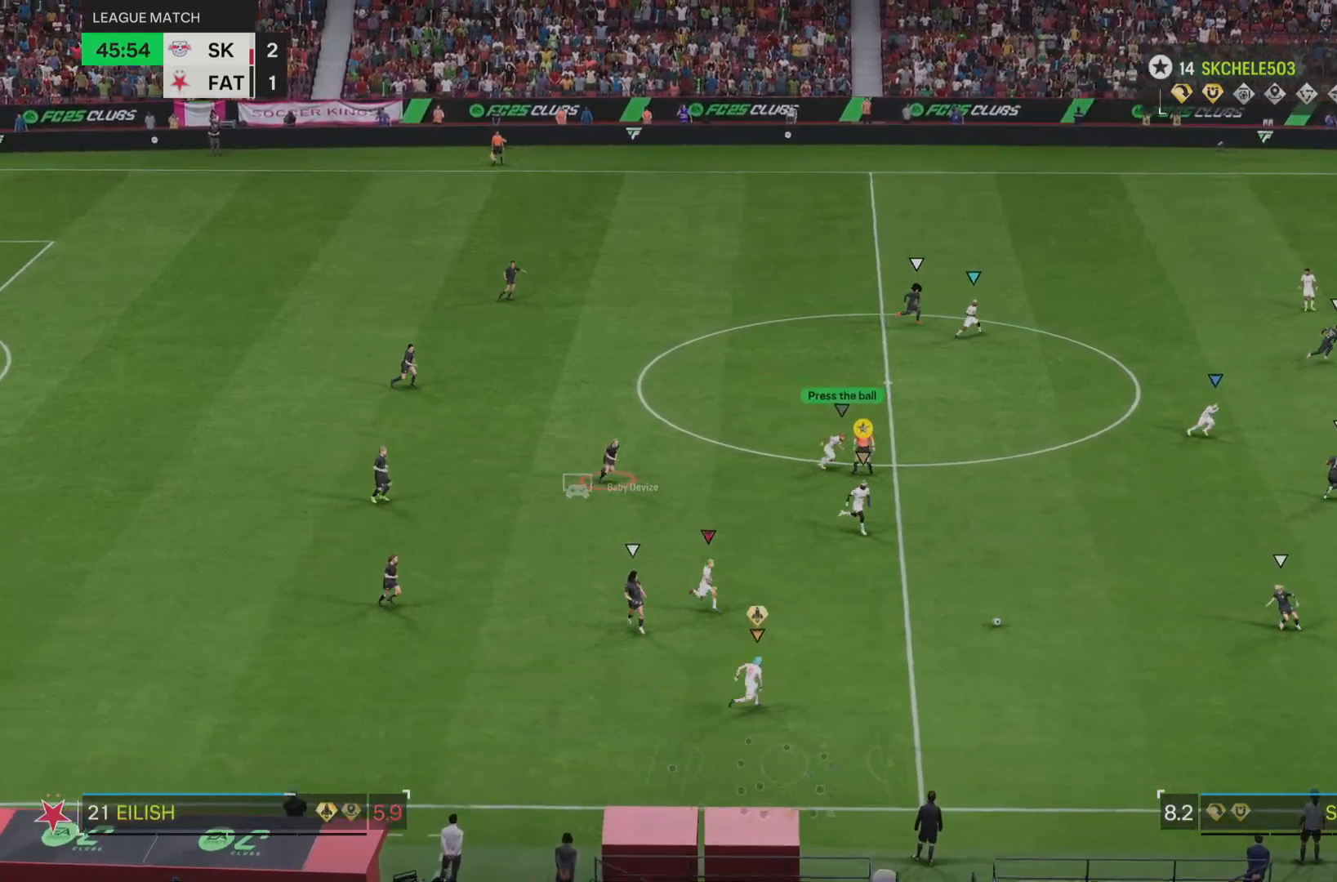
{"buttons": [], "left_stick": "right", "right_stick": "center", "events": [[117, "left_stick", "right"]]}
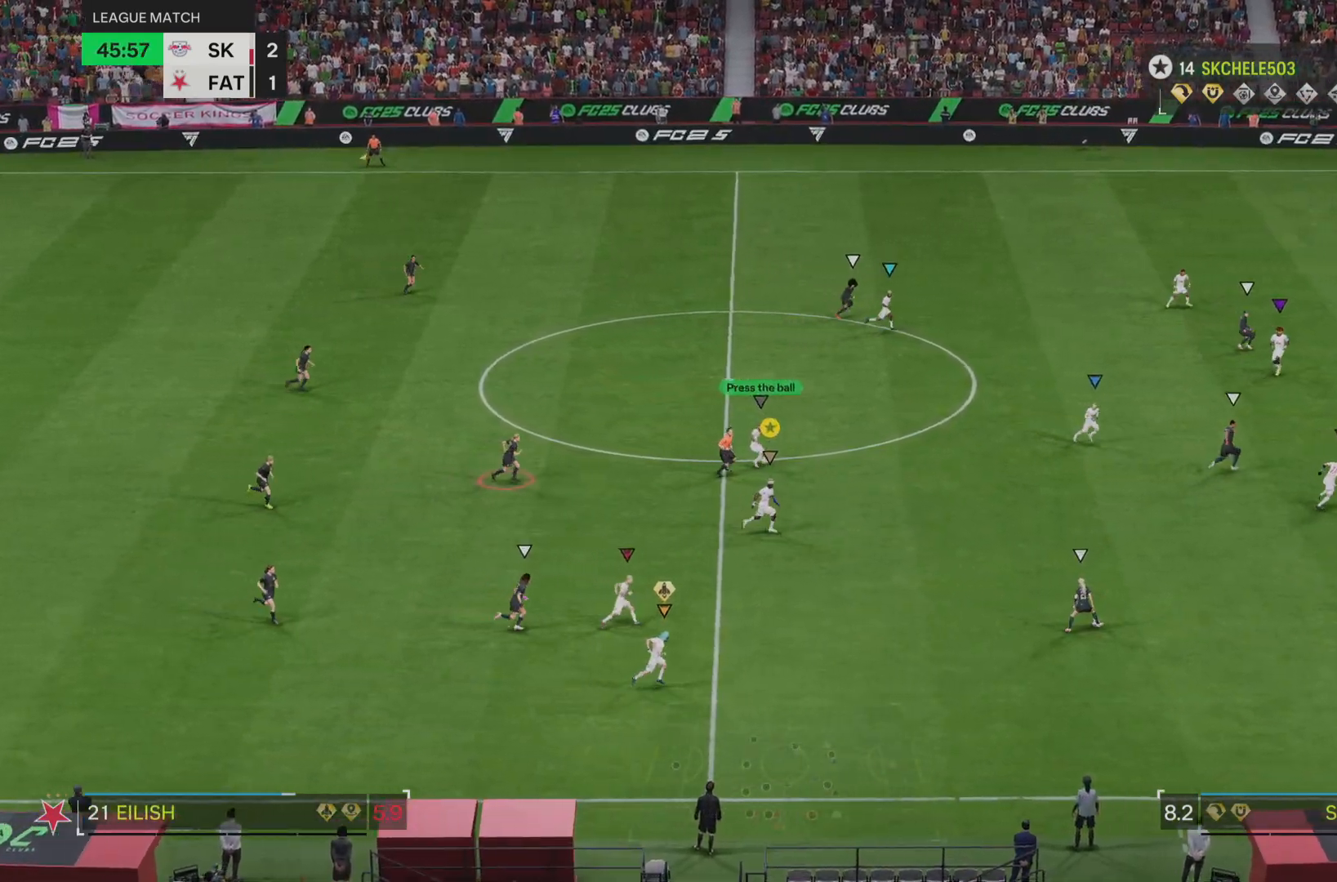
{"buttons": [], "left_stick": "right", "right_stick": "center", "events": []}
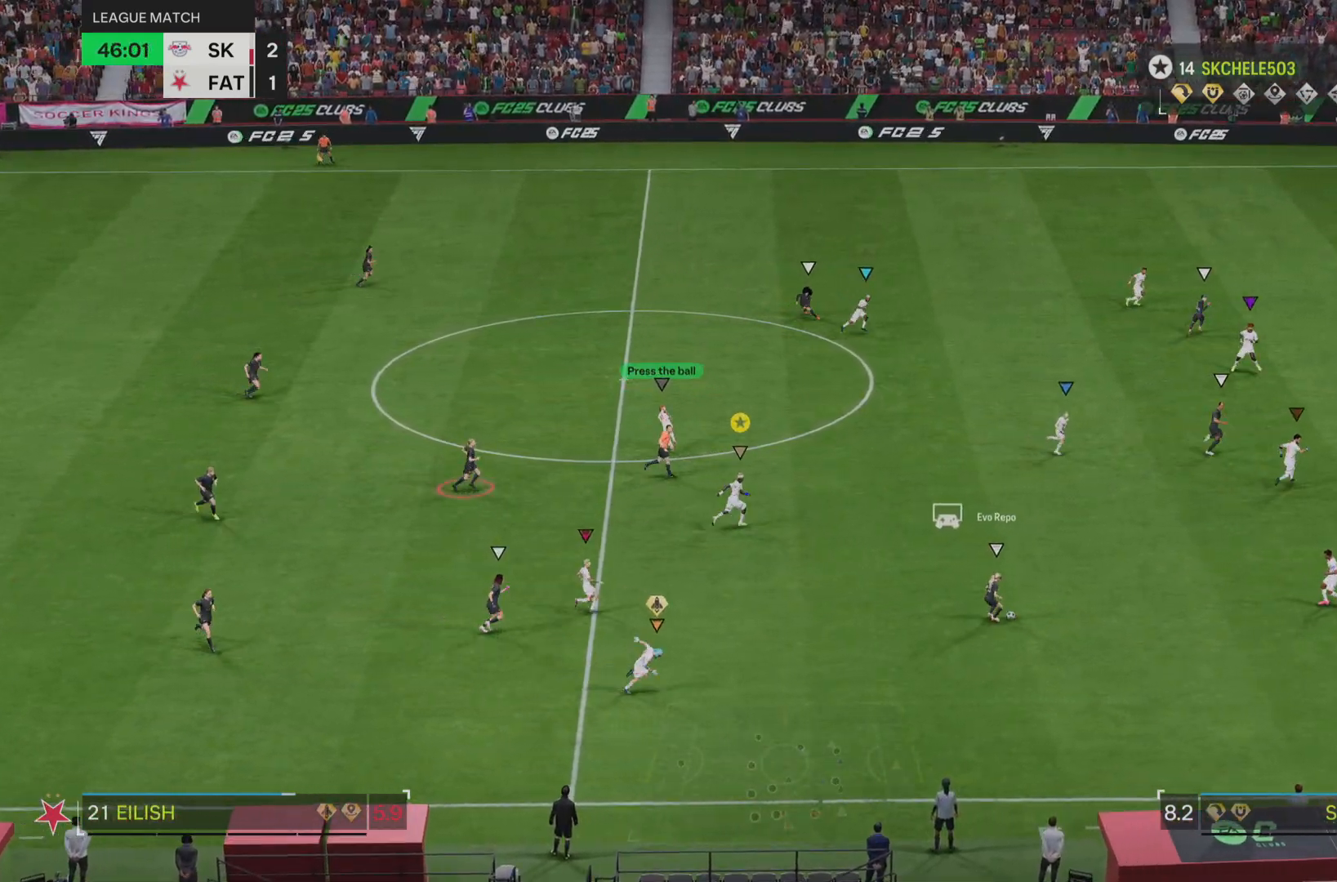
{"buttons": [], "left_stick": "up-right", "right_stick": "center", "events": [[183, "left_stick", "up-right"]]}
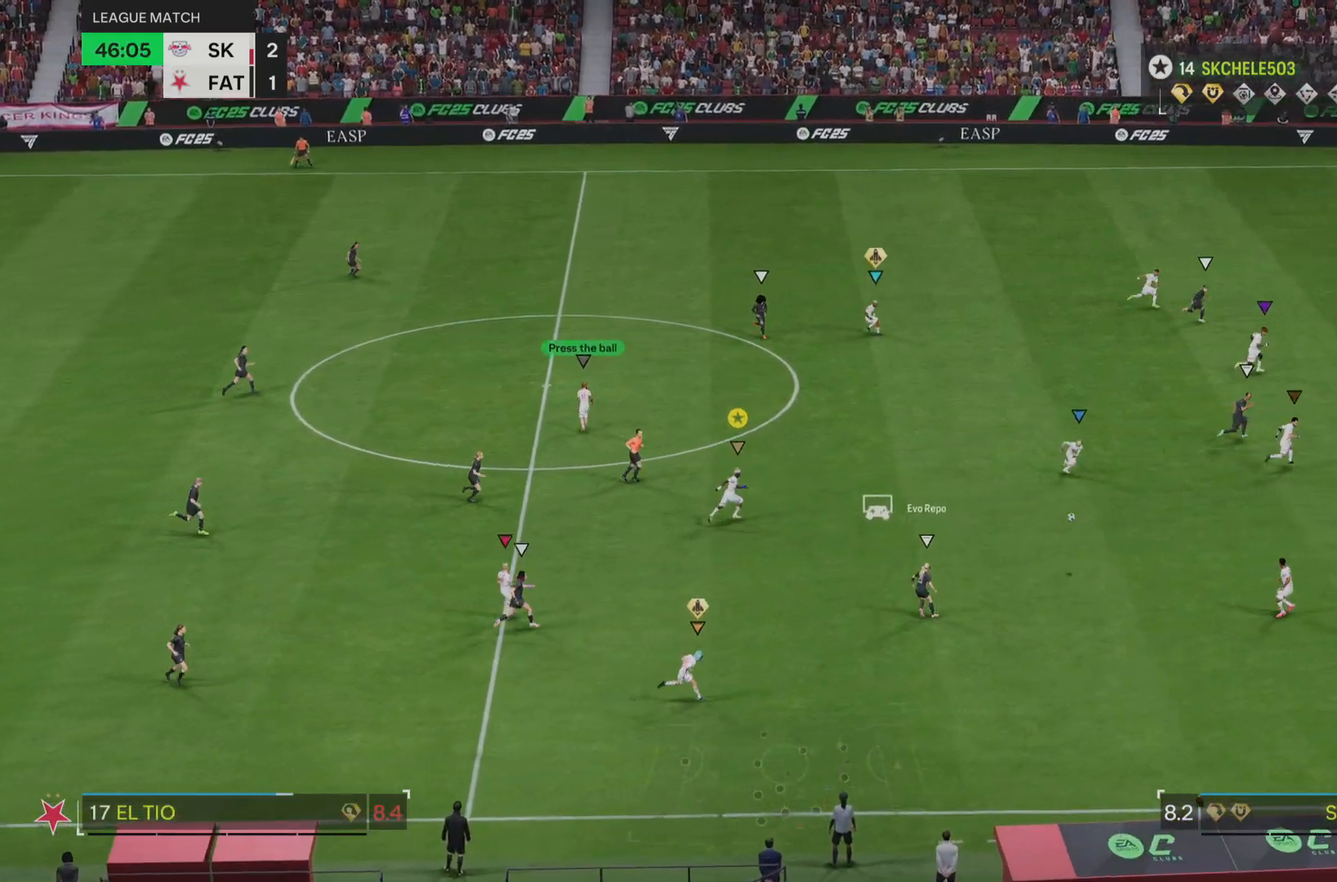
{"buttons": [], "left_stick": "up-right", "right_stick": "center", "events": []}
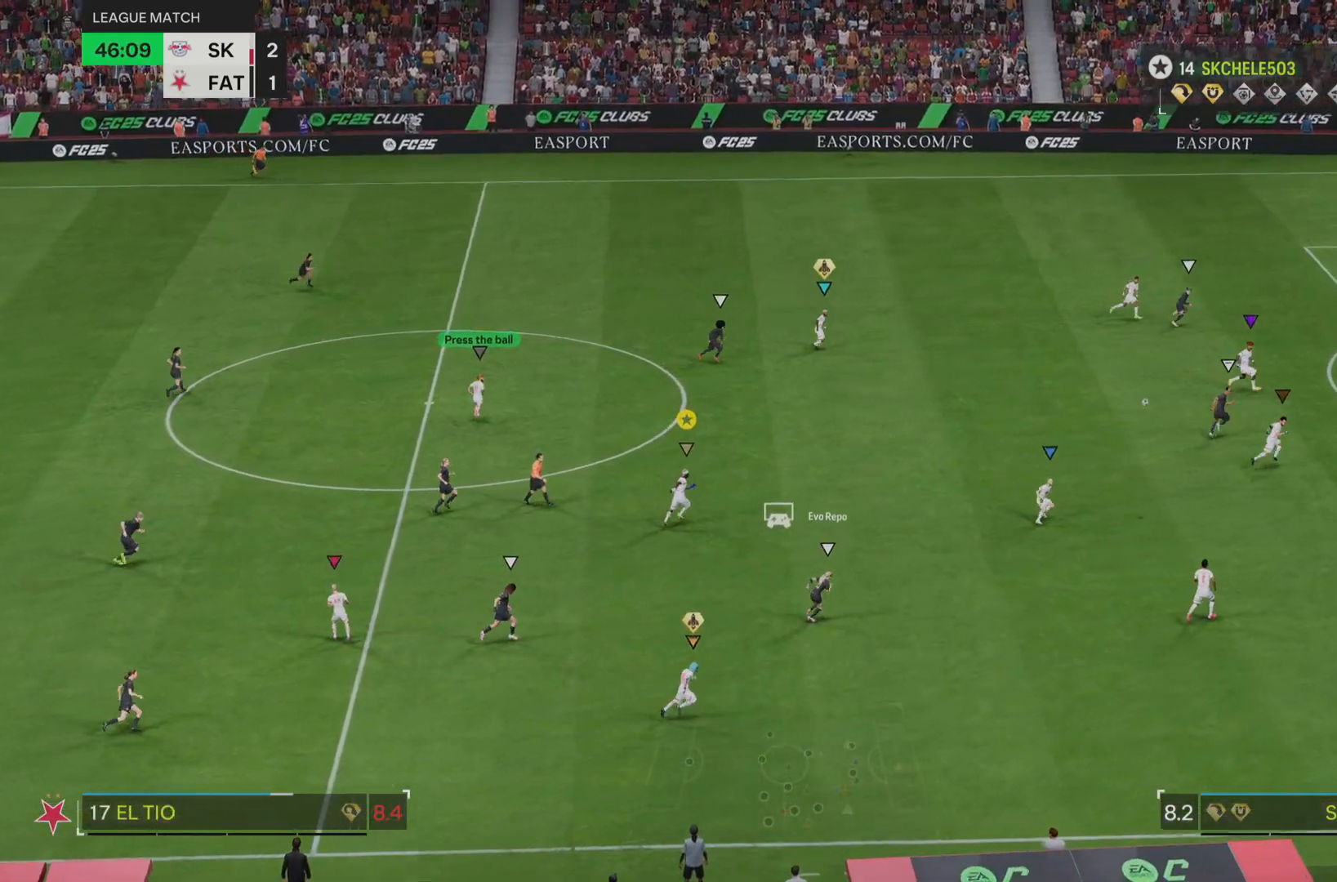
{"buttons": [], "left_stick": "up-right", "right_stick": "center", "events": []}
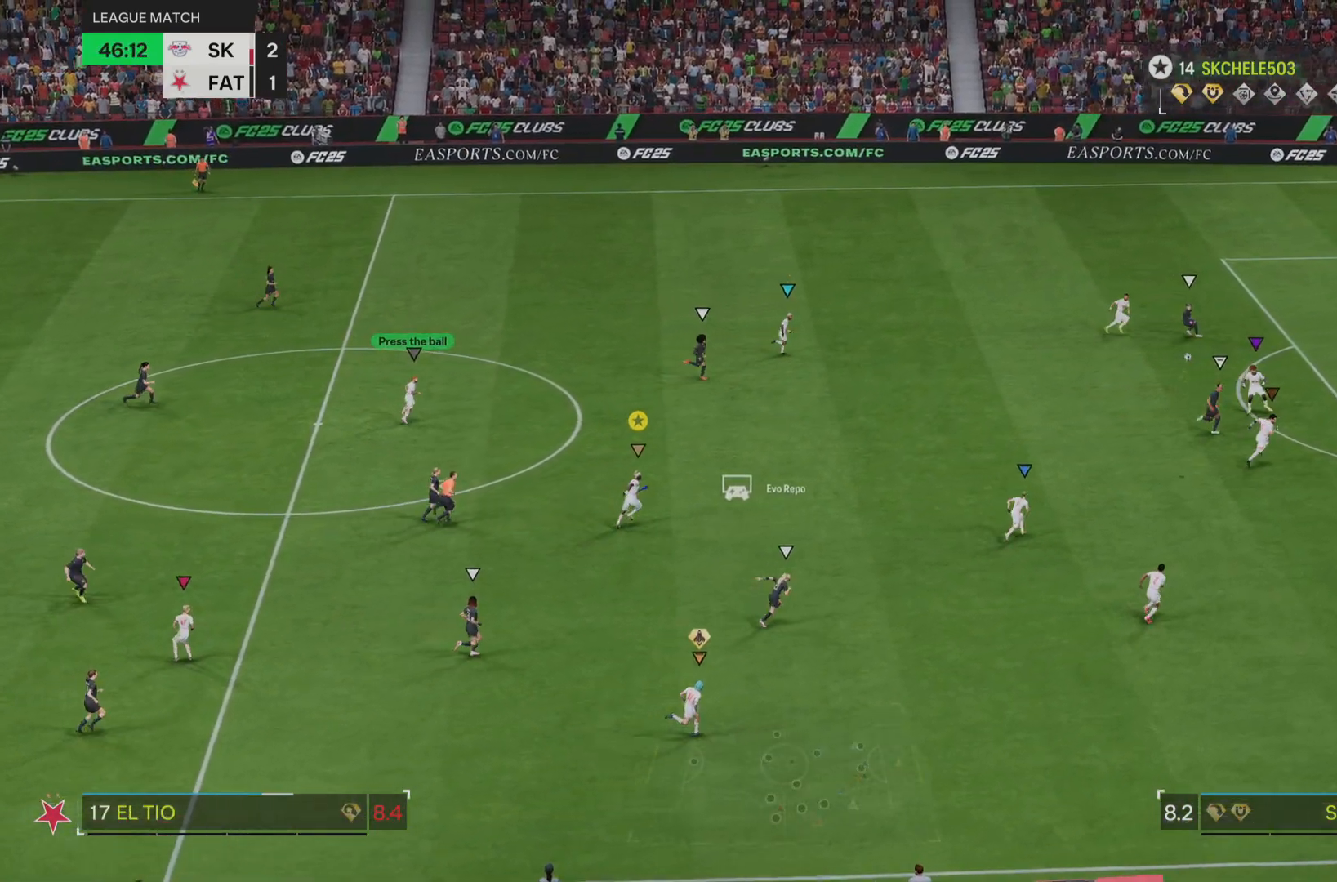
{"buttons": [], "left_stick": "up-right", "right_stick": "center", "events": []}